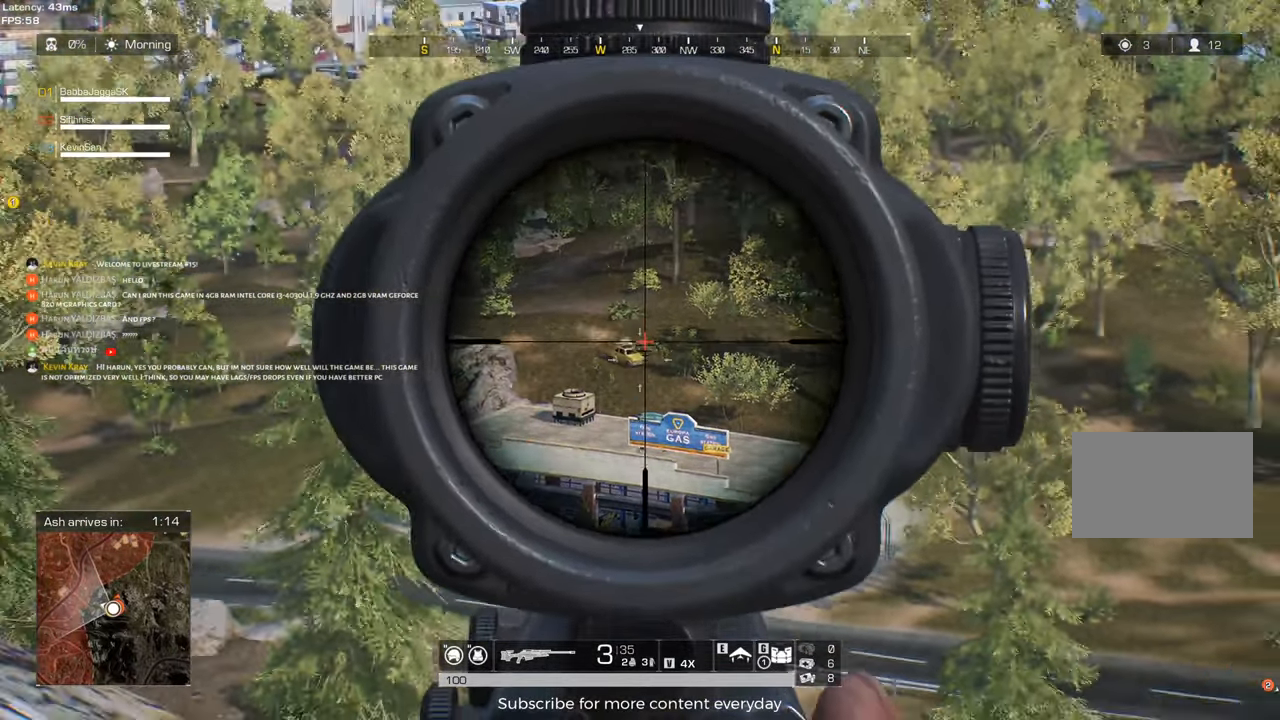
Gameplay with keyboard and mouse; each line is a JSON object with the keys held at the frame after it. "events" lists presses ("down") and releases ("up") of "1", "2", "3", "4", "5", "a", "alt", "c", "caps_lock", "ctrl", "d", "e", "f", "g", "q", "r", "s", "shift", "space", "t", "tab", "v", "w", "x" and "z" between this image and that frame as [ms after this image, input, new state], when the widget could be followed in between. No other keys are recorded. Mouse buttons are not recorded. Not read: mouse_move.
{"keys": ["d"], "events": [[100, "a", "down"], [167, "d", "down"], [183, "a", "up"]]}
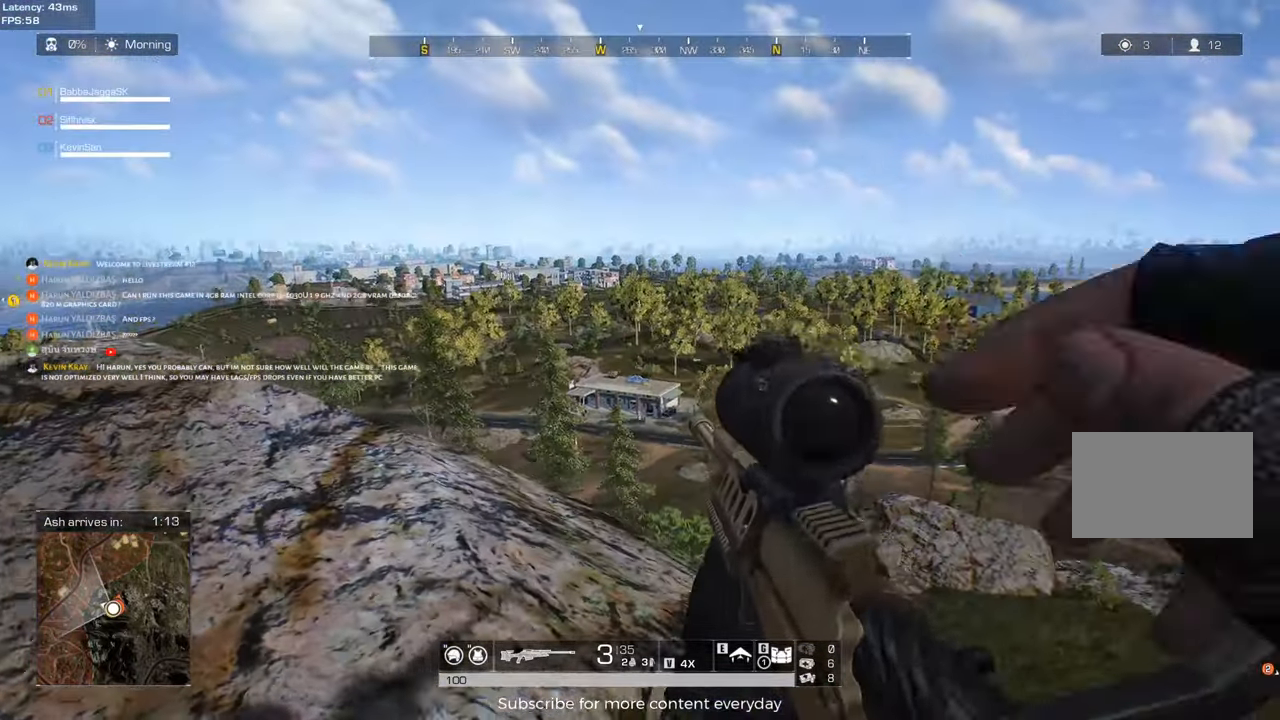
{"keys": ["a", "w"], "events": [[17, "s", "down"], [150, "d", "up"], [200, "a", "down"], [350, "s", "up"], [483, "w", "down"]]}
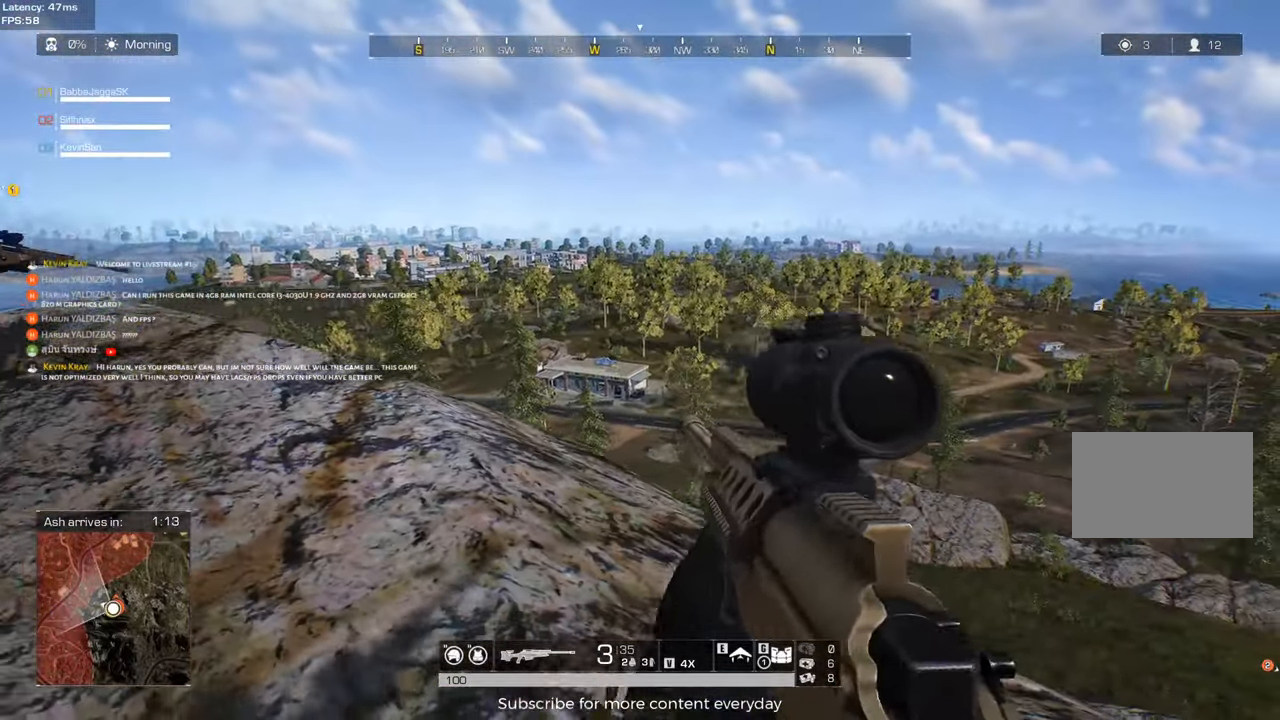
{"keys": [], "events": [[83, "a", "up"], [400, "w", "up"]]}
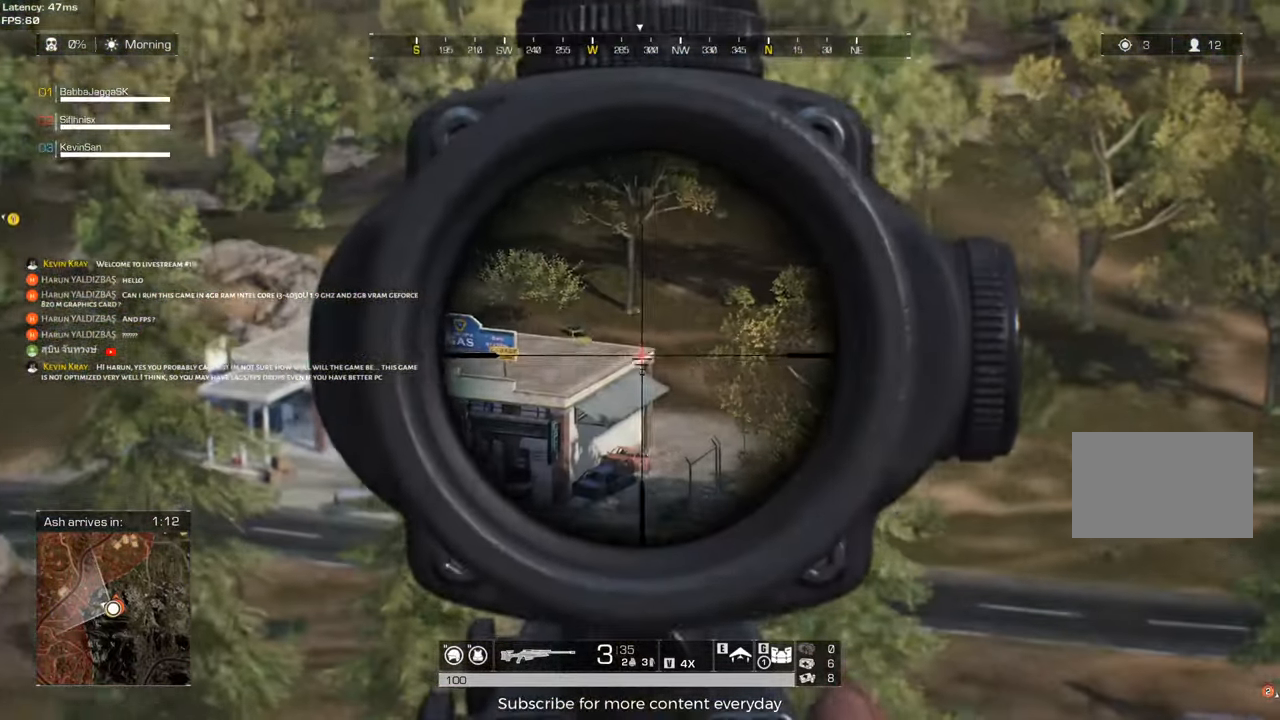
{"keys": [], "events": []}
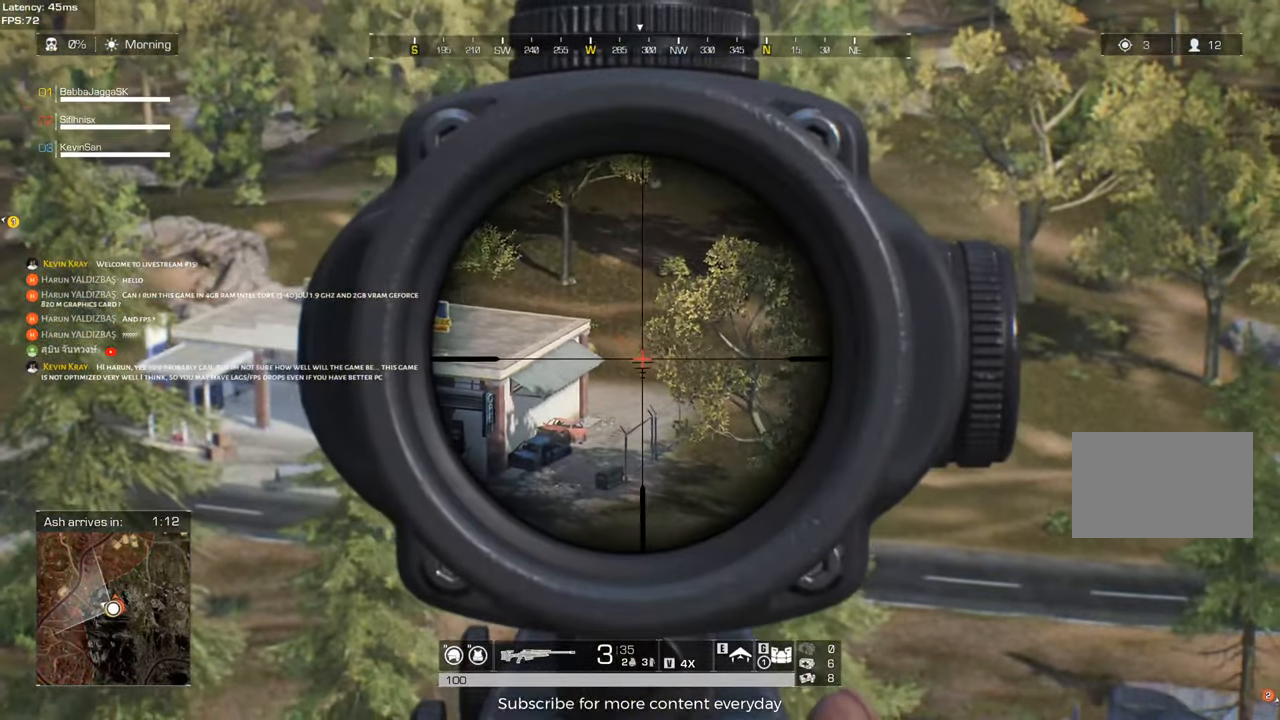
{"keys": [], "events": []}
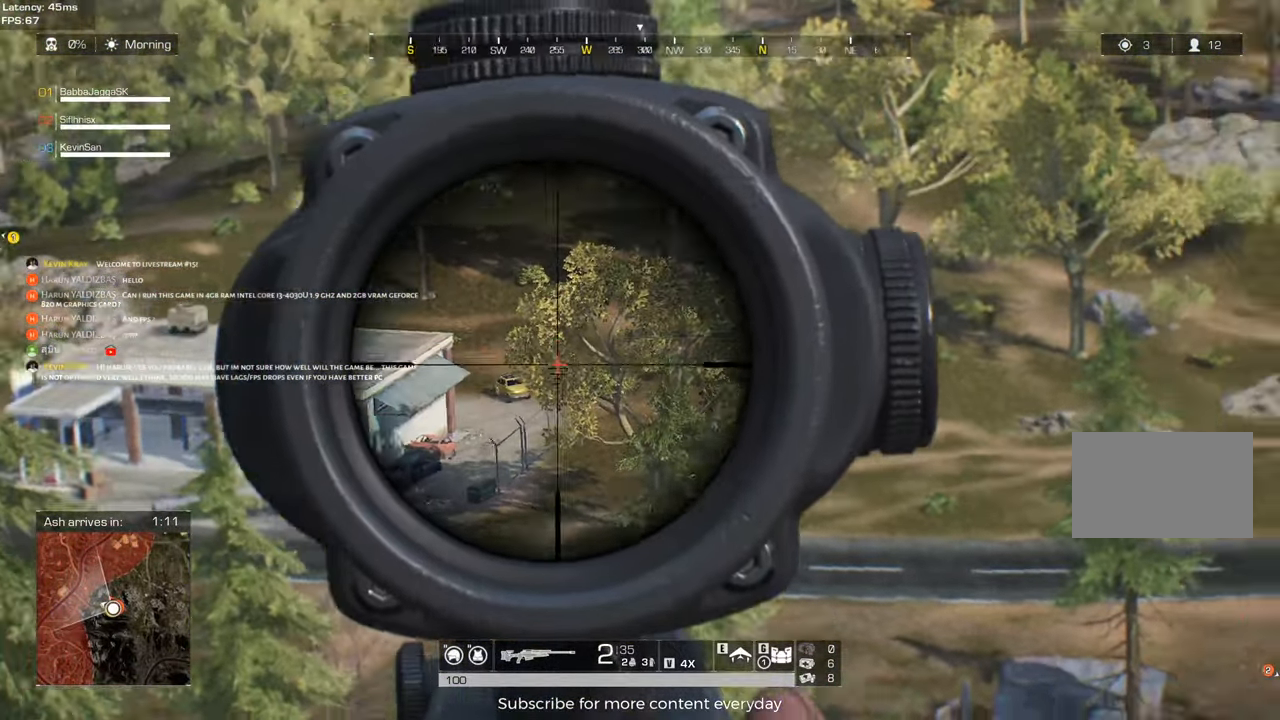
{"keys": [], "events": []}
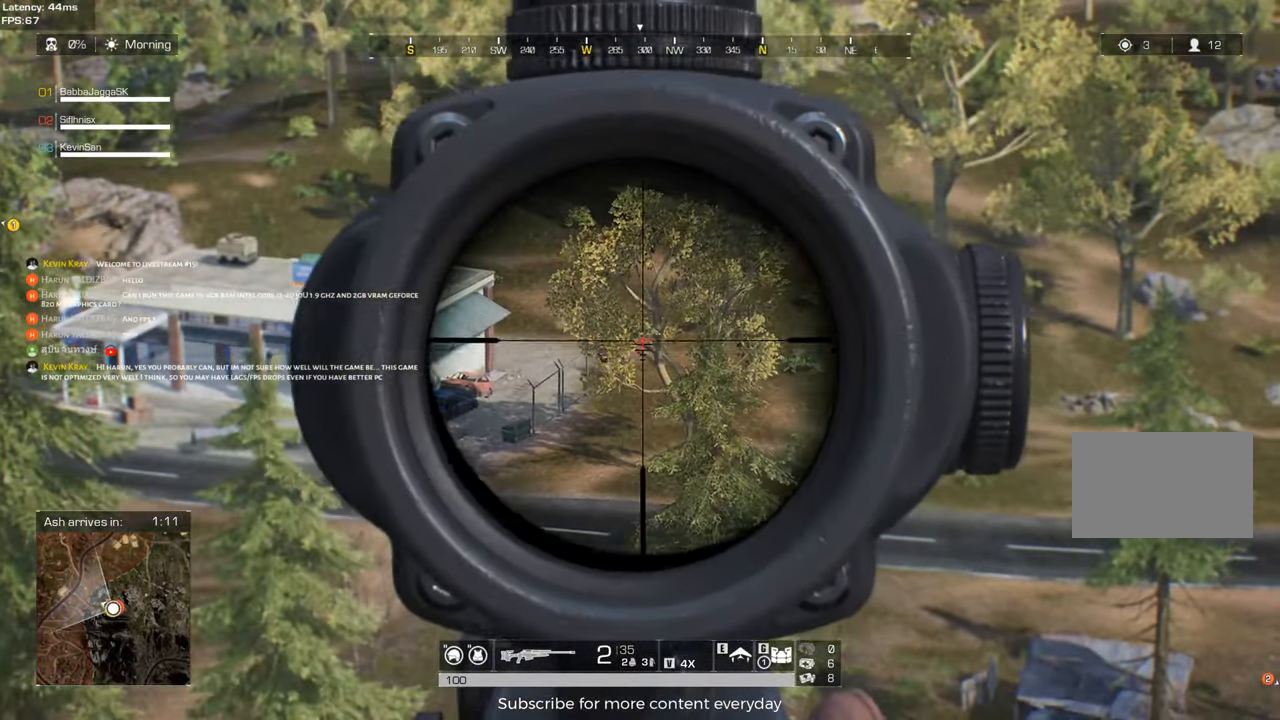
{"keys": ["d"], "events": [[183, "s", "down"], [233, "a", "down"], [283, "a", "up"], [417, "d", "down"], [417, "s", "up"]]}
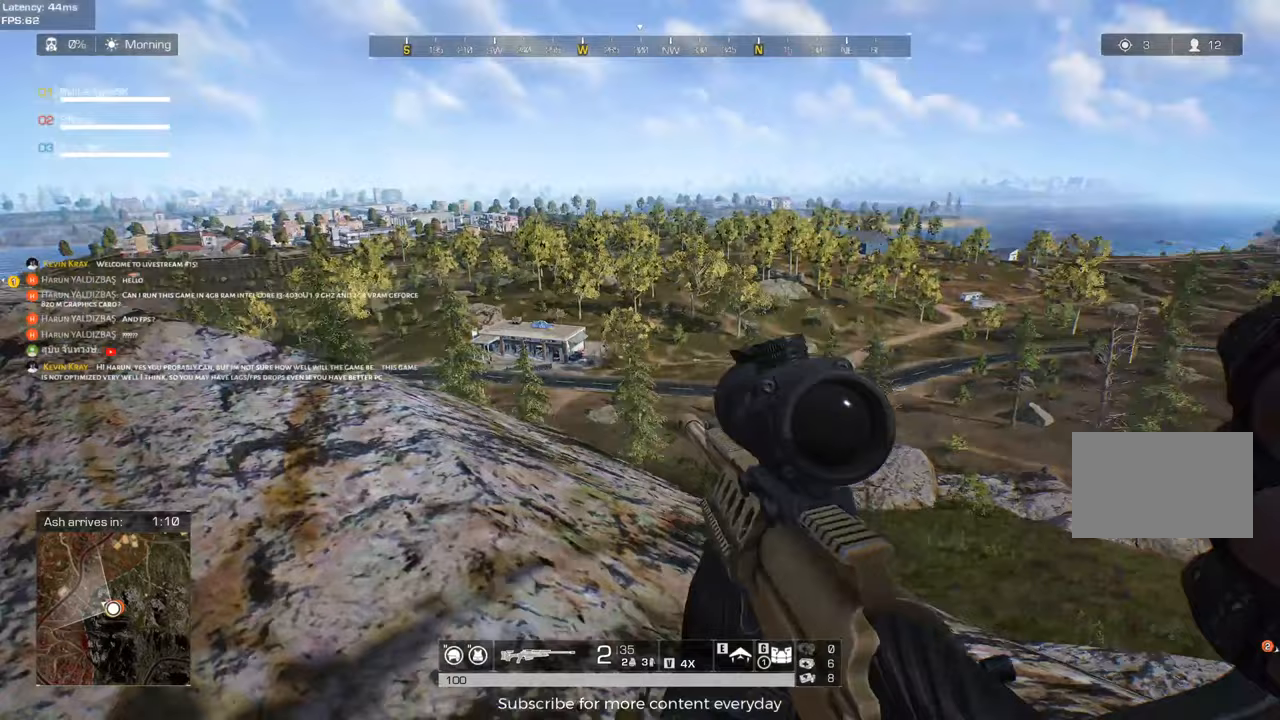
{"keys": ["w"], "events": [[167, "d", "up"], [200, "a", "down"], [433, "a", "up"], [483, "w", "down"]]}
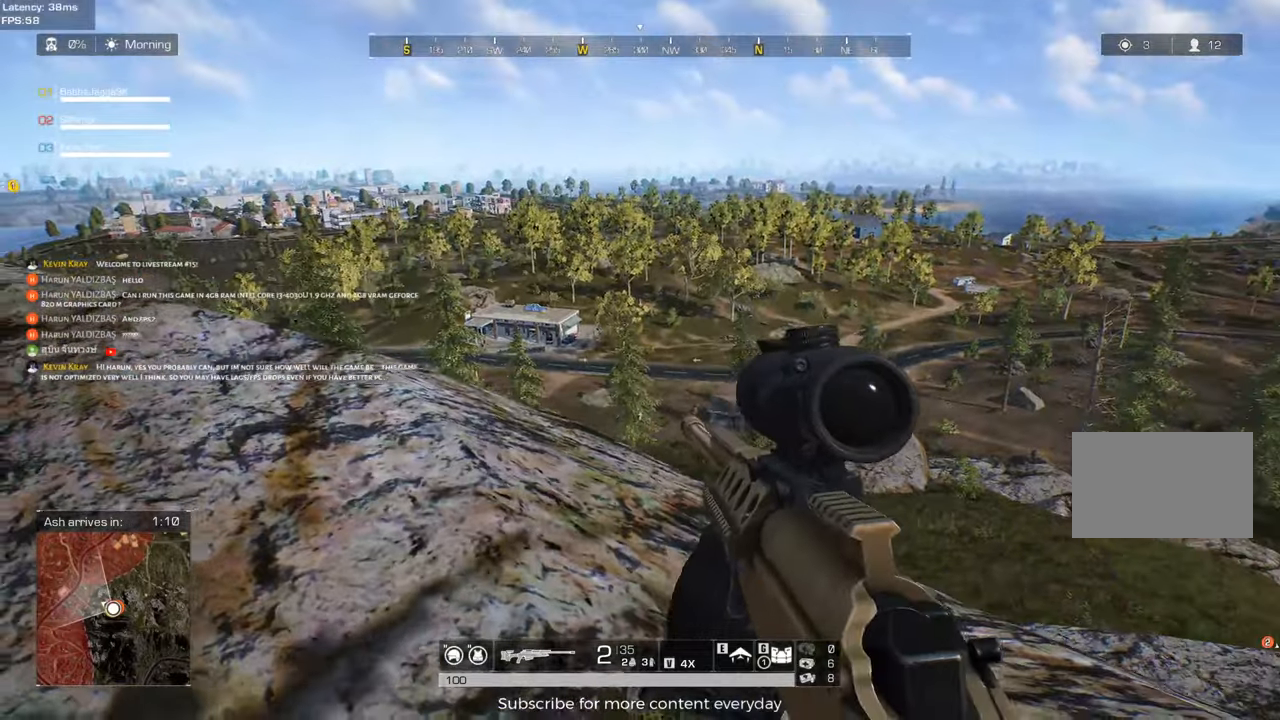
{"keys": ["a"], "events": [[317, "a", "down"], [317, "w", "up"]]}
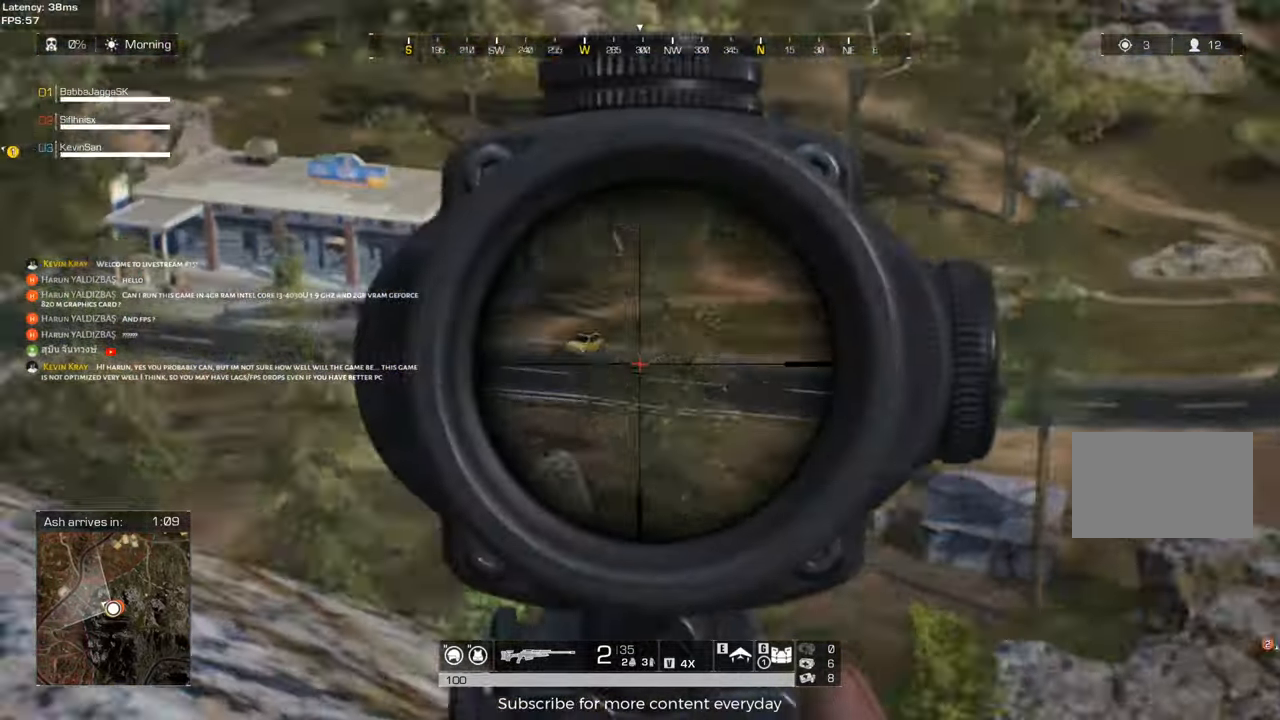
{"keys": [], "events": [[50, "w", "down"], [150, "a", "up"], [183, "w", "up"]]}
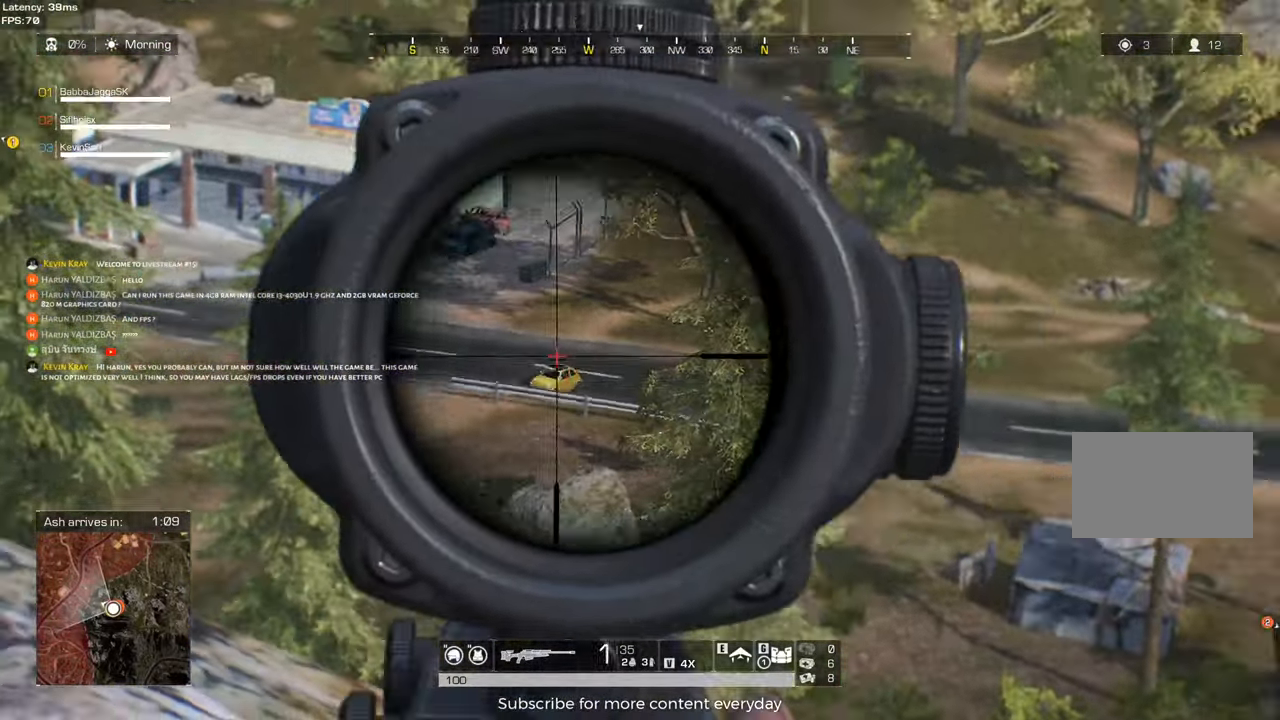
{"keys": ["d"], "events": [[383, "d", "down"]]}
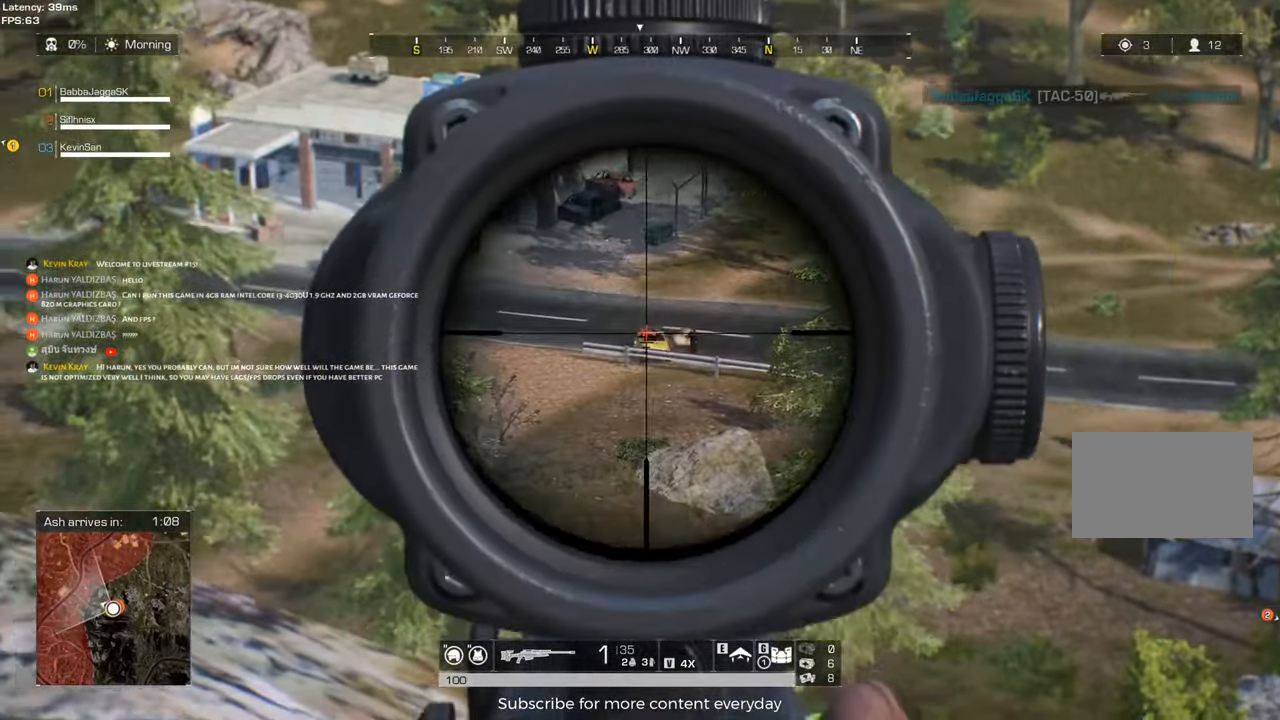
{"keys": ["a"], "events": [[33, "s", "down"], [167, "d", "up"], [267, "s", "up"], [367, "a", "down"]]}
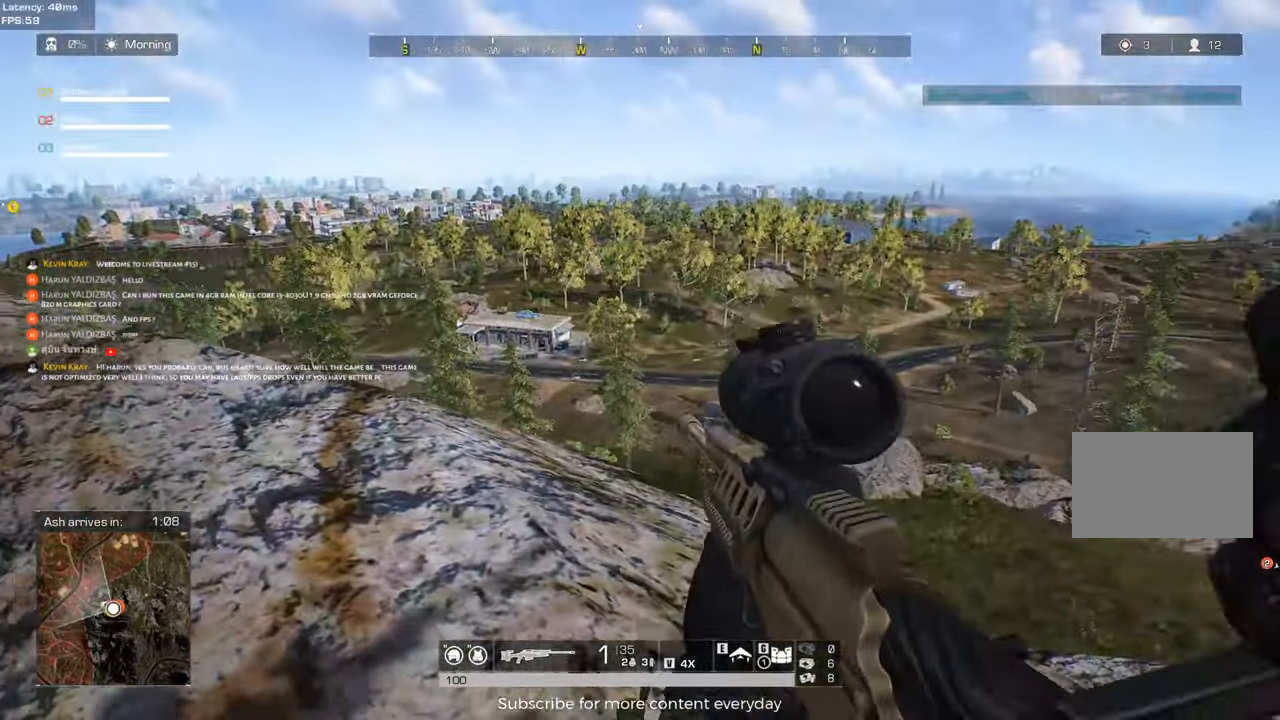
{"keys": ["d", "w"], "events": [[233, "a", "up"], [283, "d", "down"], [333, "w", "down"]]}
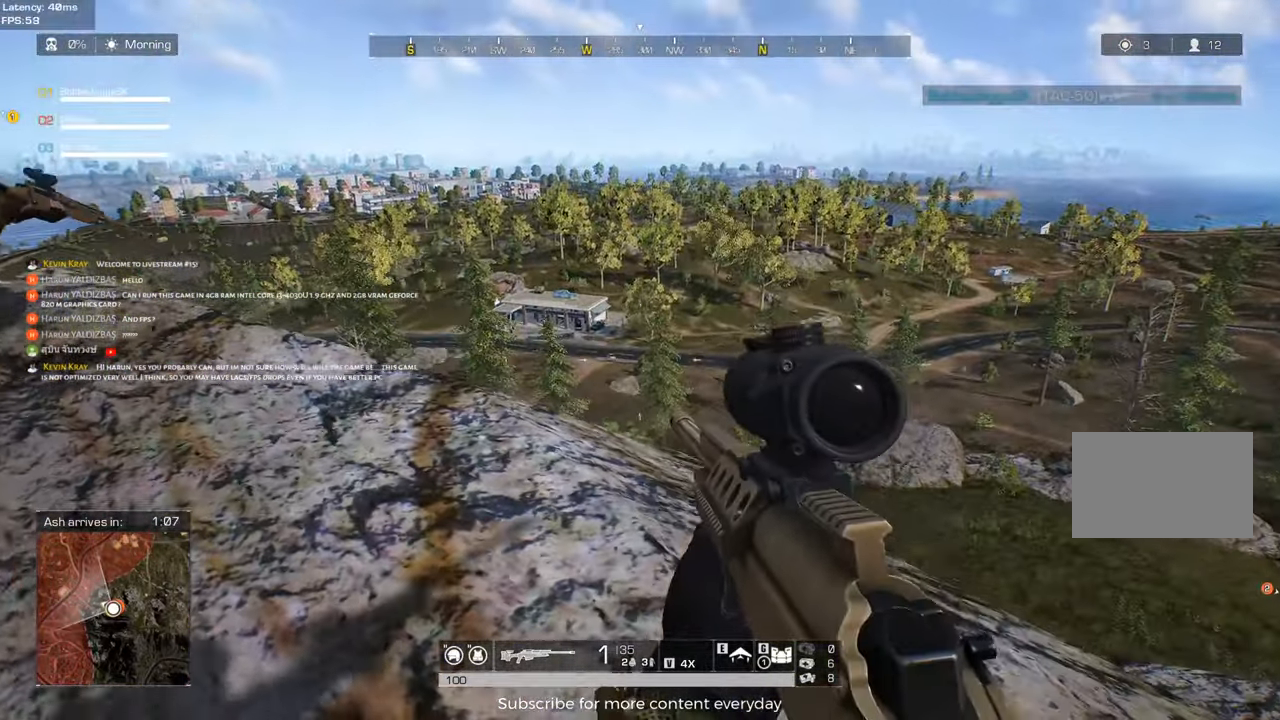
{"keys": [], "events": [[117, "d", "up"], [200, "a", "down"], [200, "w", "up"], [433, "a", "up"]]}
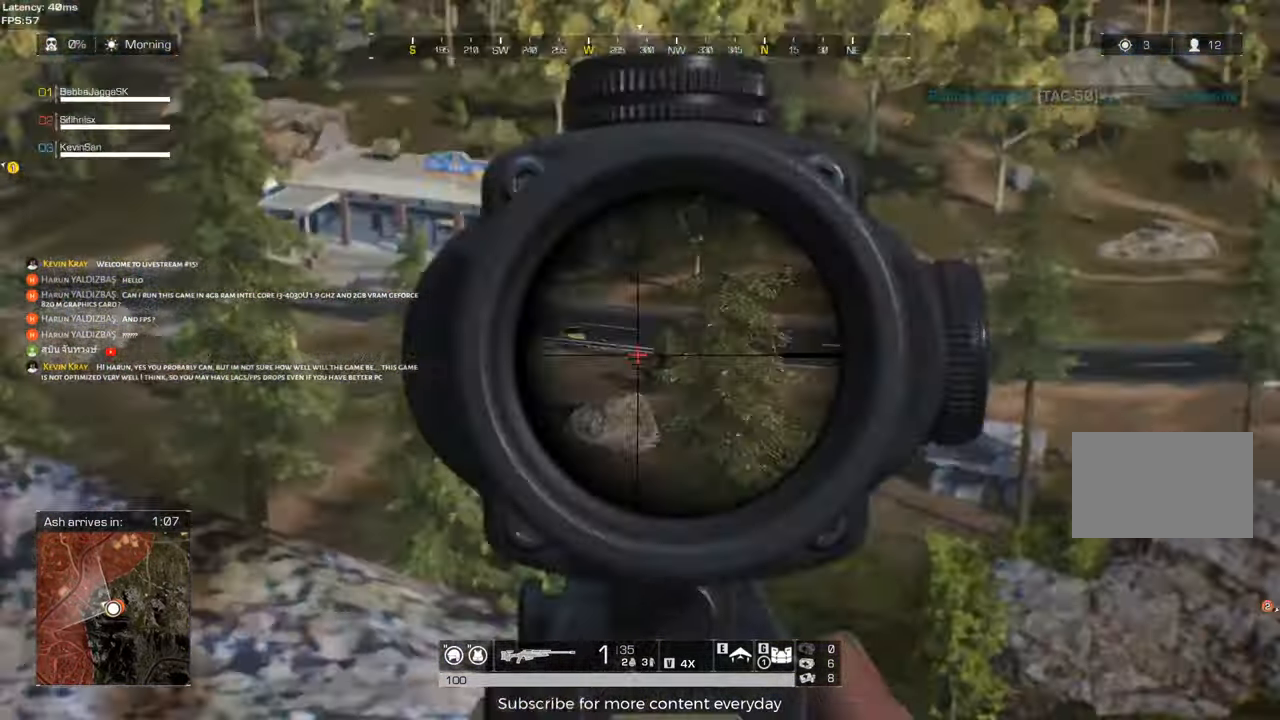
{"keys": ["shift"], "events": [[33, "shift", "down"]]}
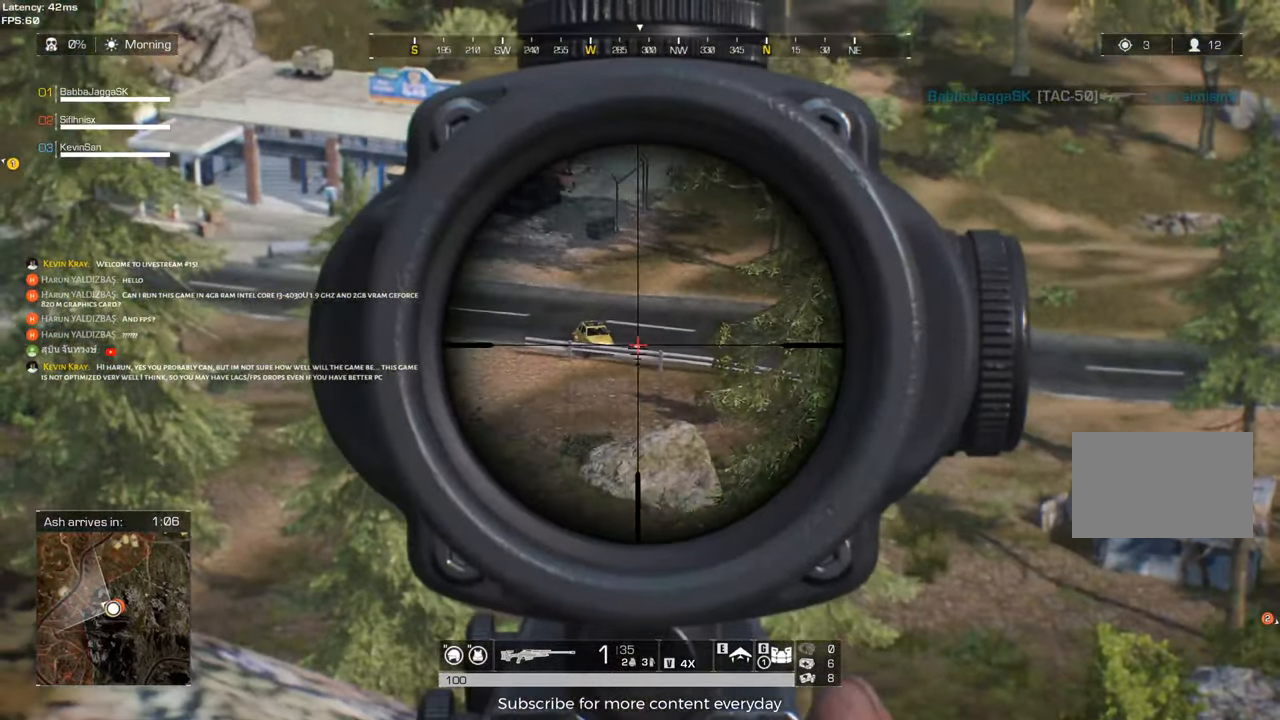
{"keys": [], "events": [[367, "shift", "up"]]}
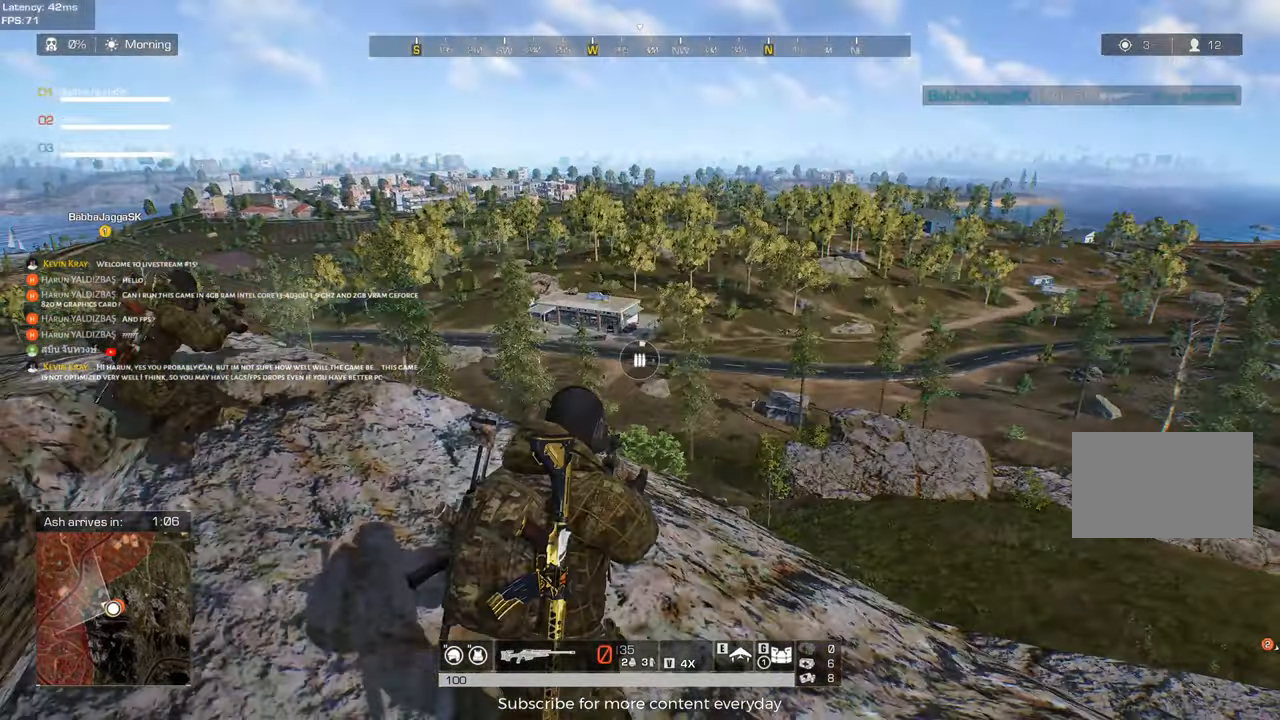
{"keys": ["d", "s"], "events": [[300, "d", "down"], [400, "s", "down"]]}
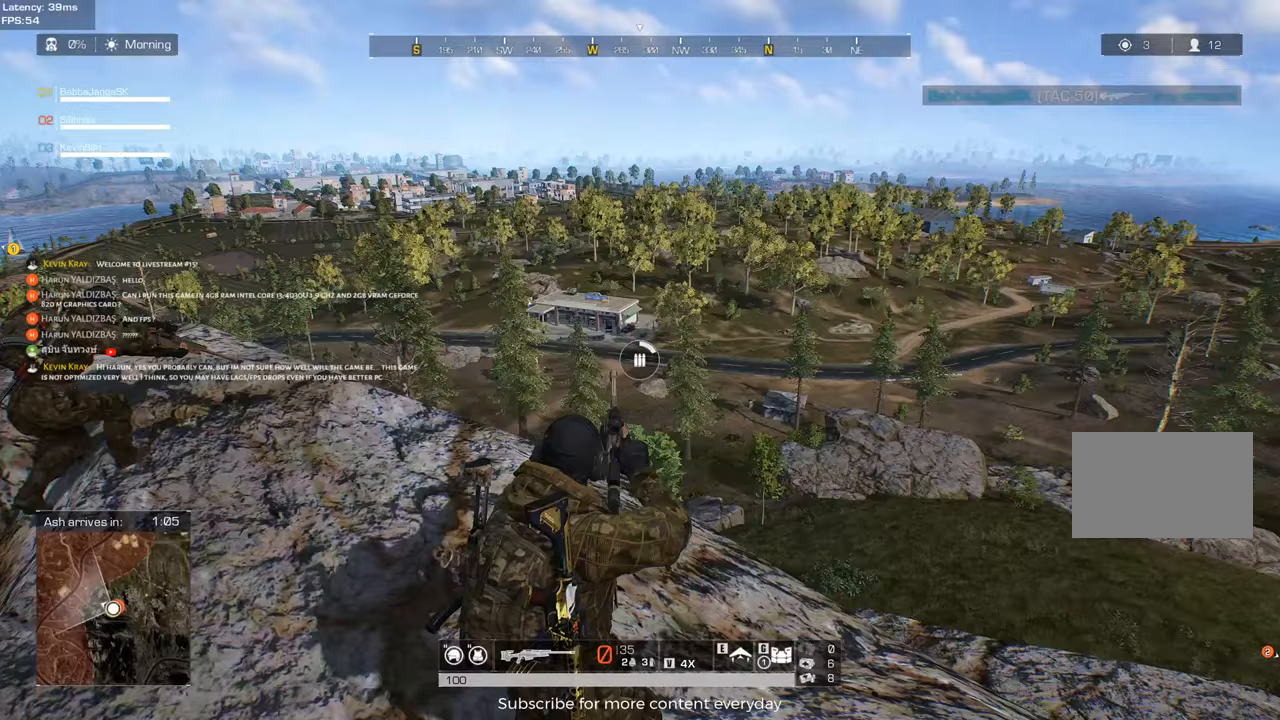
{"keys": ["a"], "events": [[83, "d", "up"], [167, "a", "down"], [317, "s", "up"]]}
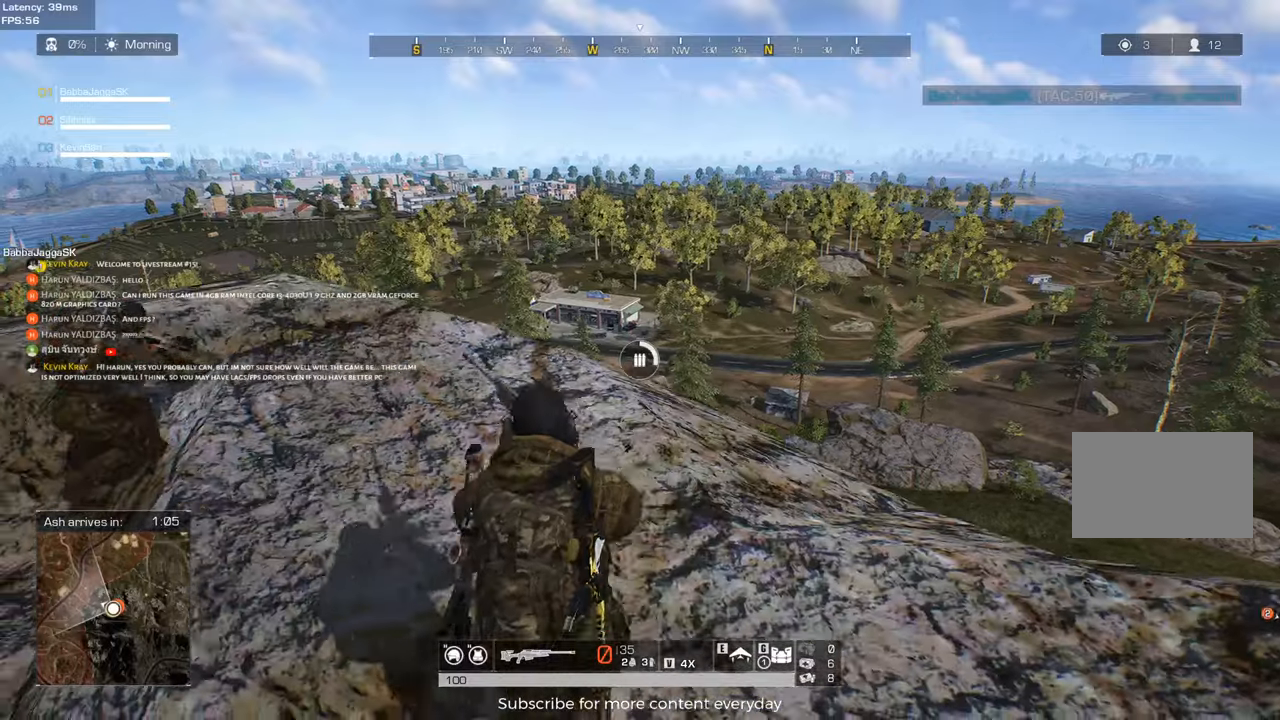
{"keys": ["d", "s"], "events": [[50, "w", "down"], [100, "a", "up"], [133, "d", "down"], [233, "w", "up"], [467, "s", "down"]]}
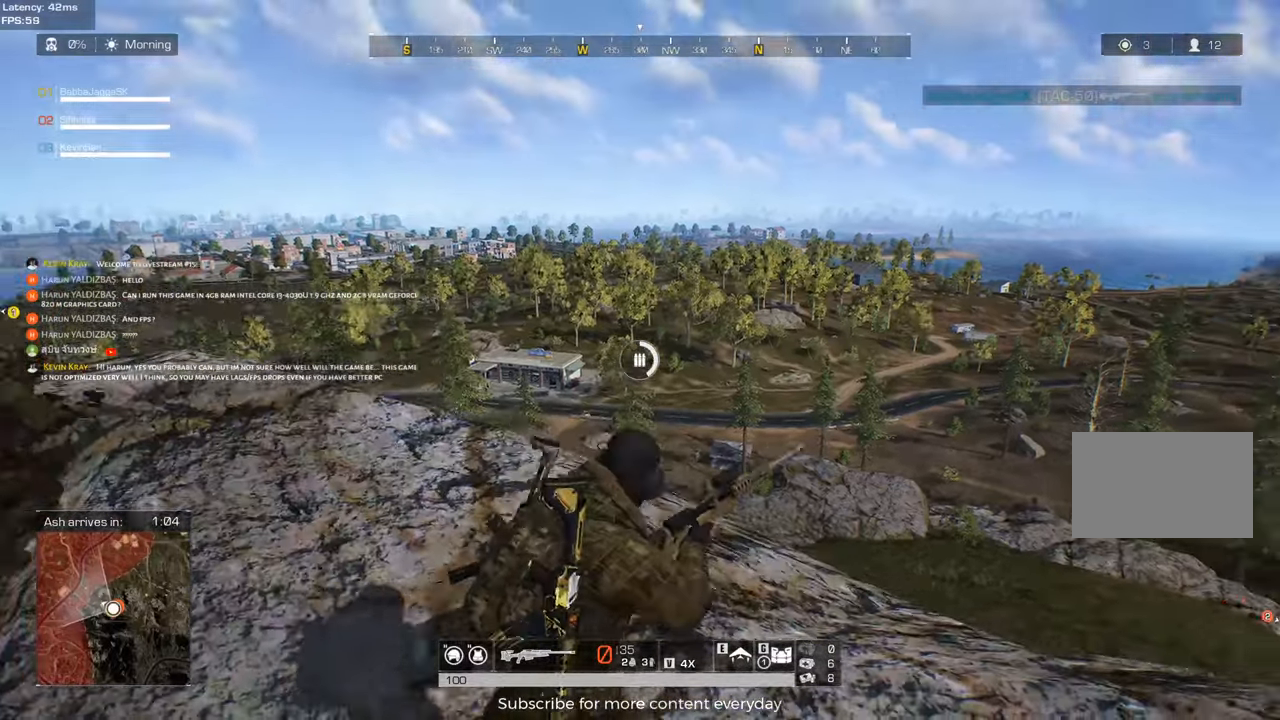
{"keys": ["d"], "events": [[17, "d", "up"], [167, "a", "down"], [400, "a", "up"], [400, "s", "up"], [483, "d", "down"]]}
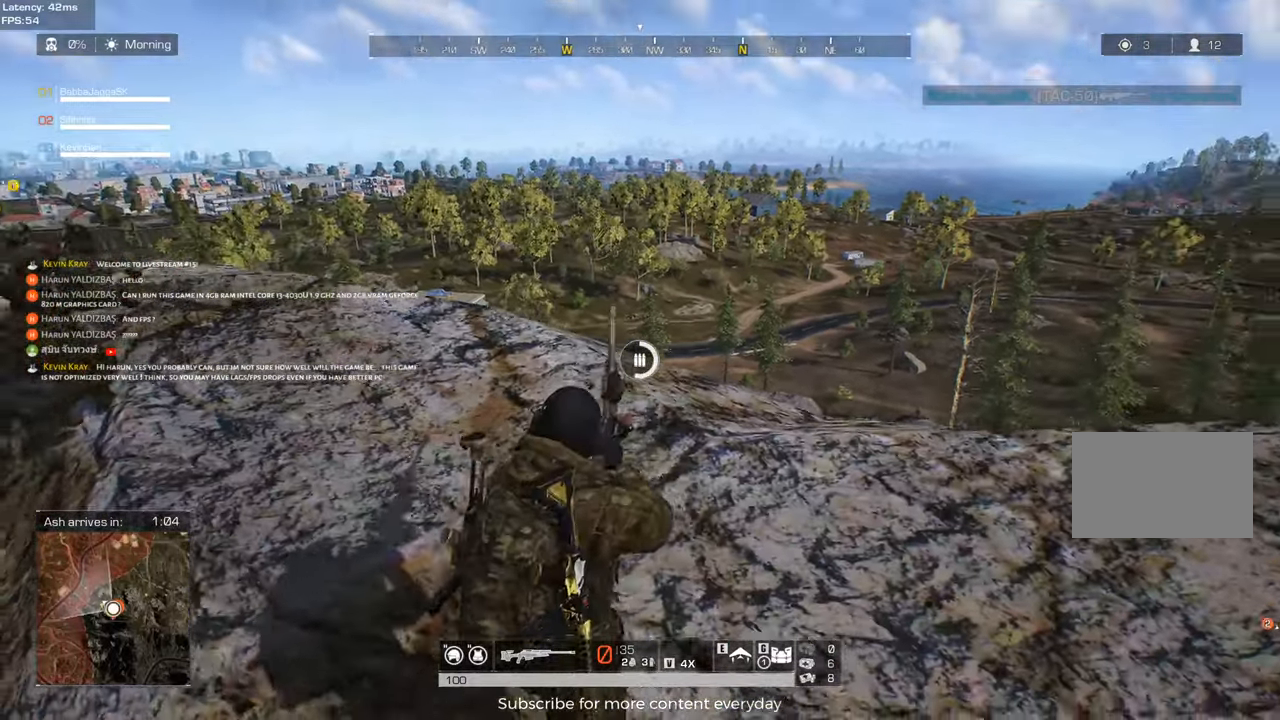
{"keys": ["w"], "events": [[133, "d", "up"], [133, "w", "down"], [217, "a", "down"], [317, "w", "up"], [500, "a", "up"], [500, "w", "down"]]}
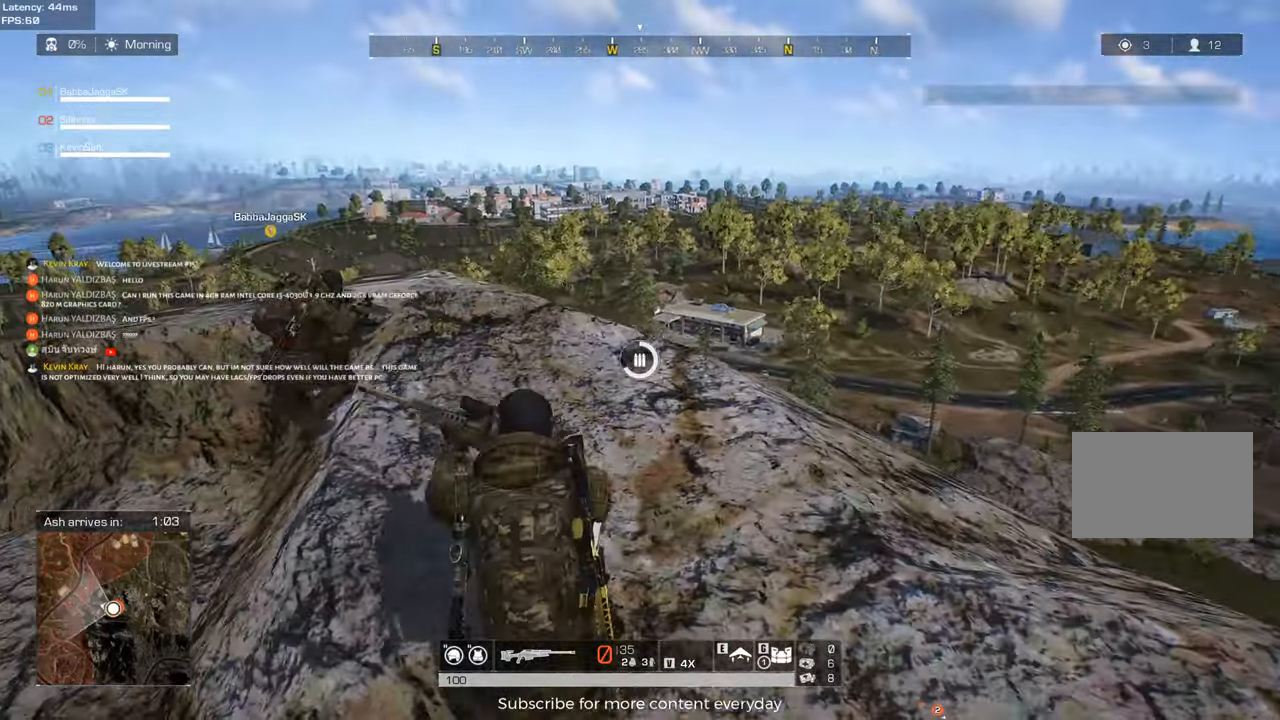
{"keys": ["a", "s"], "events": [[150, "d", "down"], [150, "w", "up"], [283, "d", "up"], [333, "a", "down"], [383, "s", "down"]]}
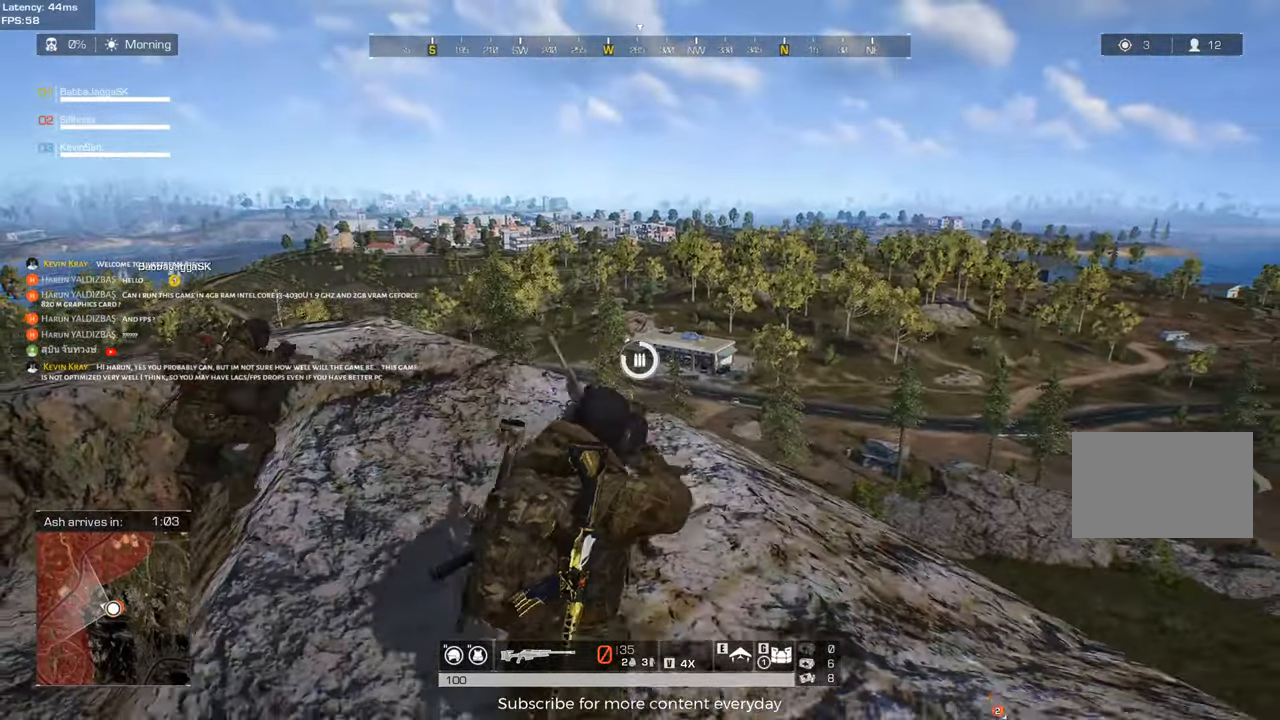
{"keys": ["d", "s"], "events": [[17, "a", "up"], [150, "d", "down"], [300, "s", "up"], [483, "s", "down"]]}
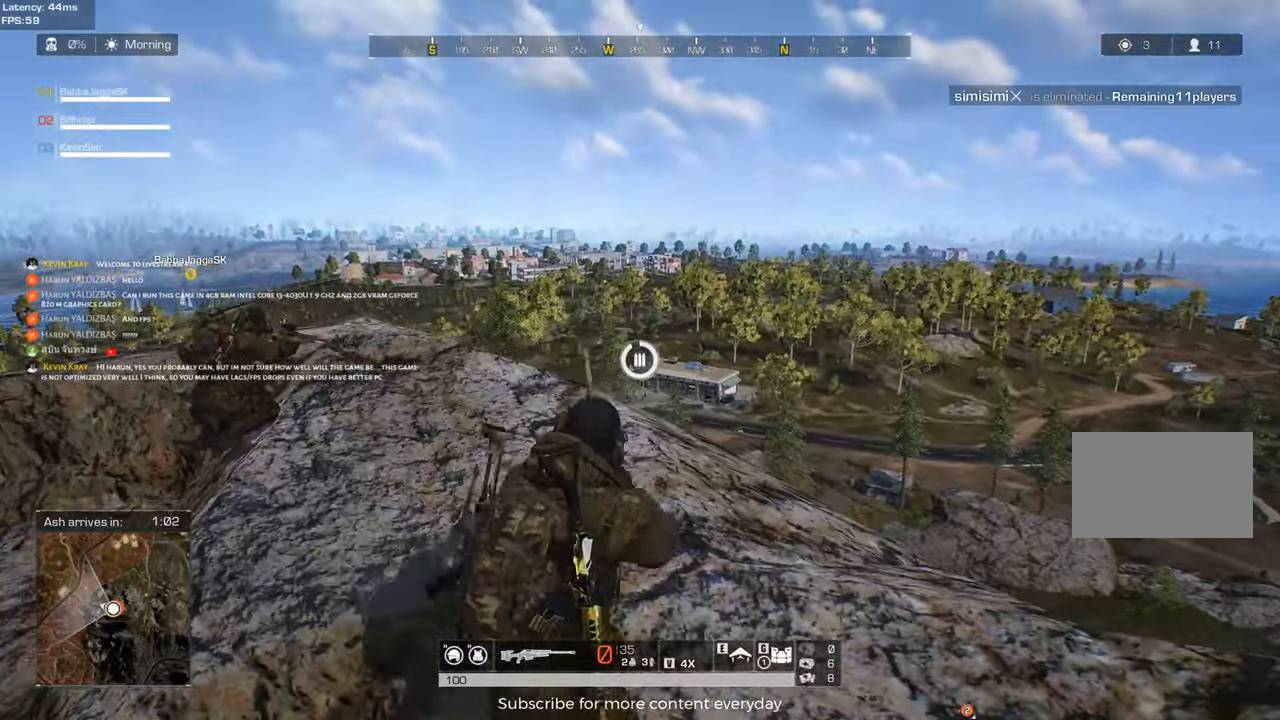
{"keys": ["d"], "events": [[83, "d", "up"], [167, "d", "down"], [400, "s", "up"]]}
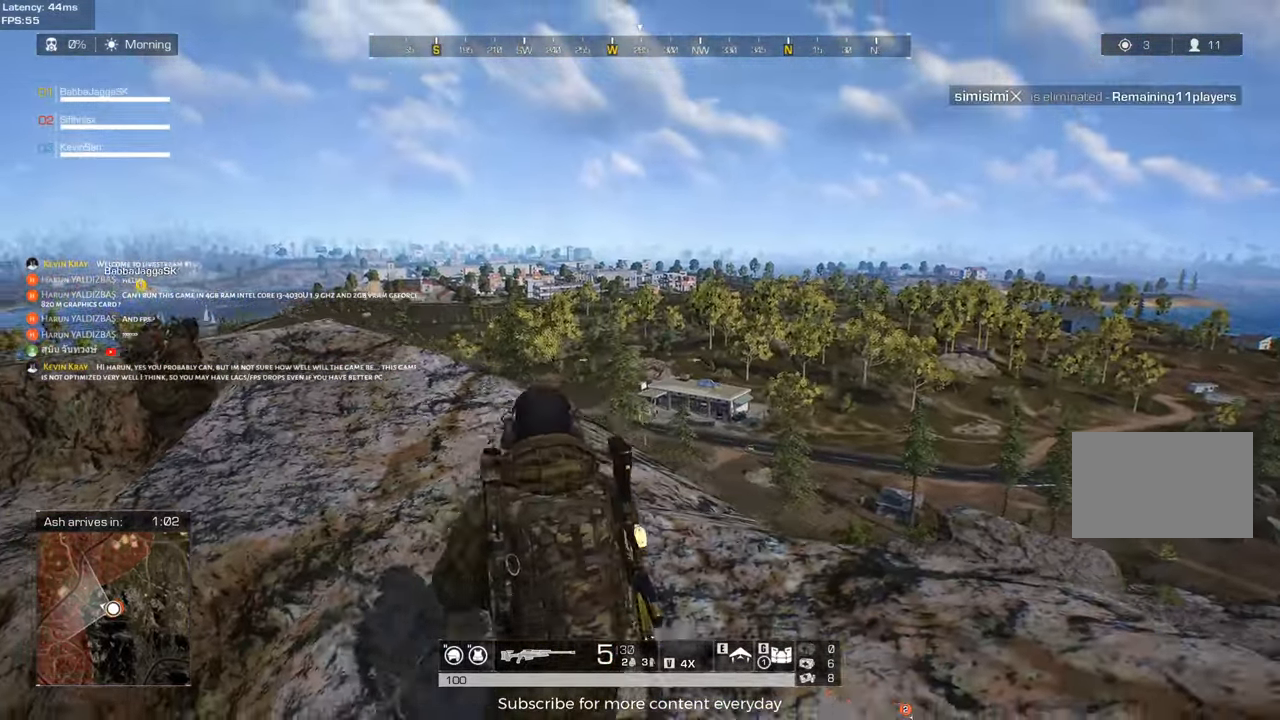
{"keys": ["d", "s"], "events": [[233, "s", "down"]]}
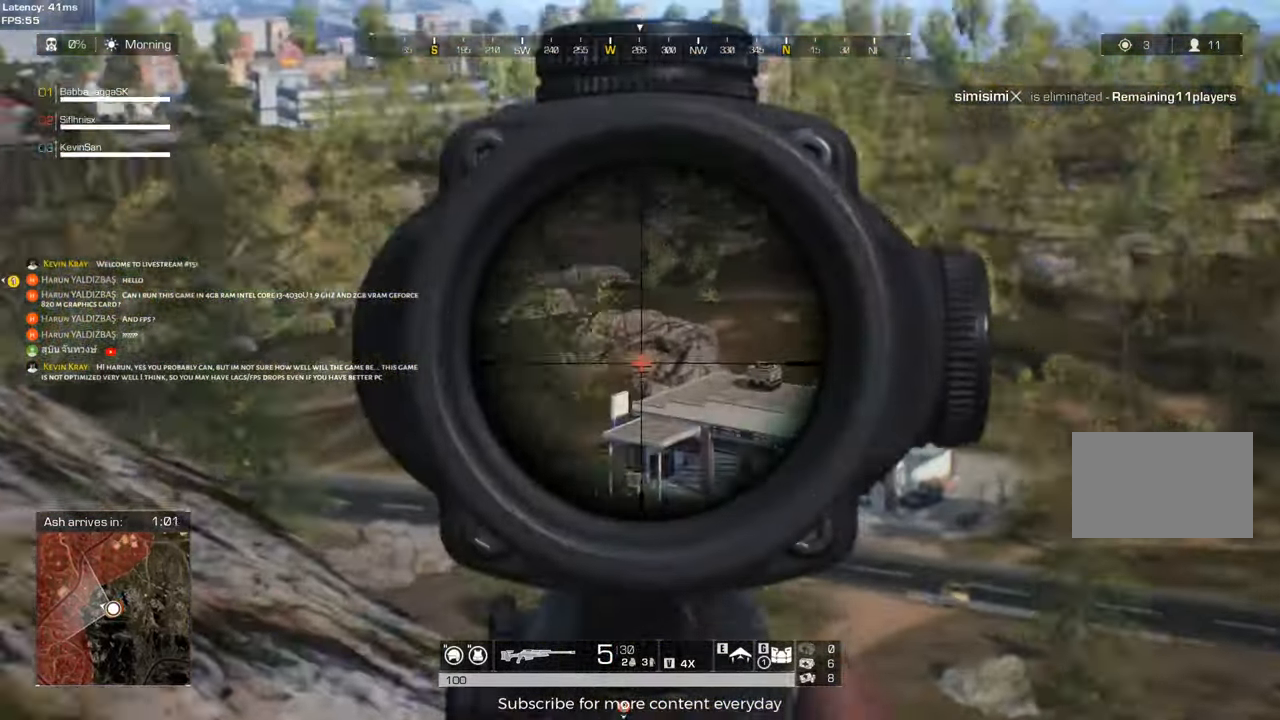
{"keys": ["d"], "events": [[117, "s", "up"]]}
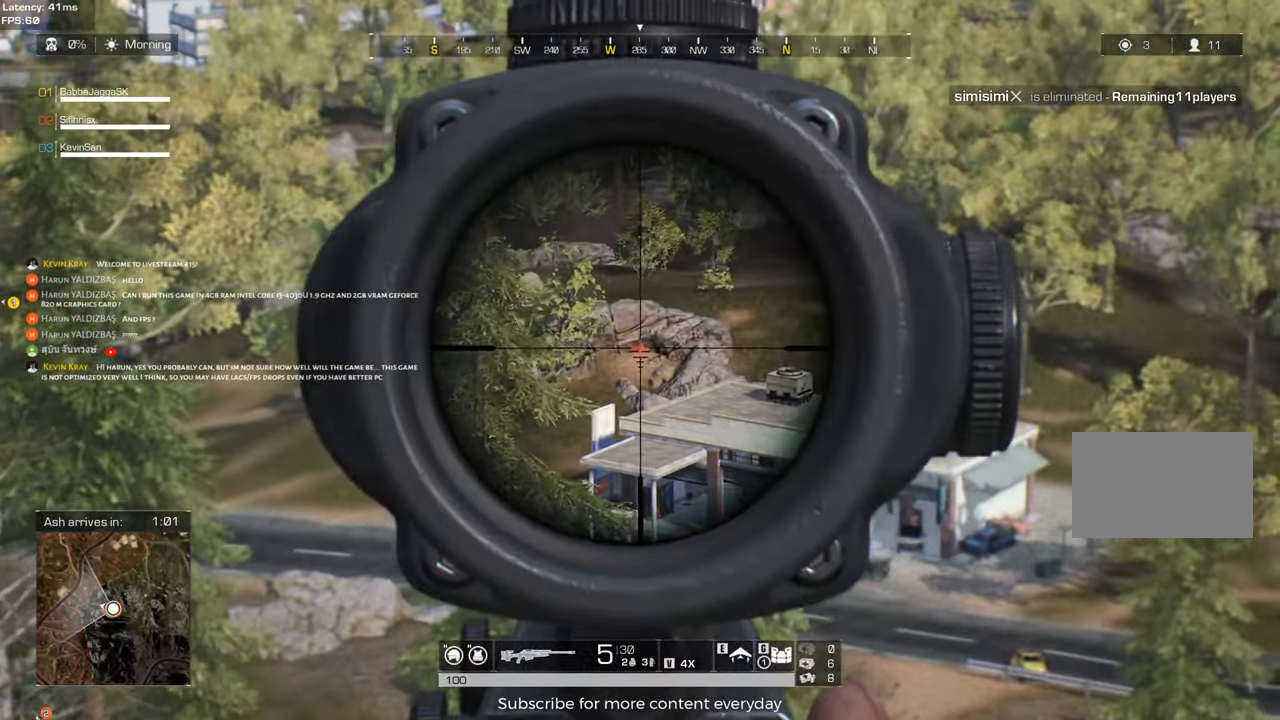
{"keys": ["d"], "events": []}
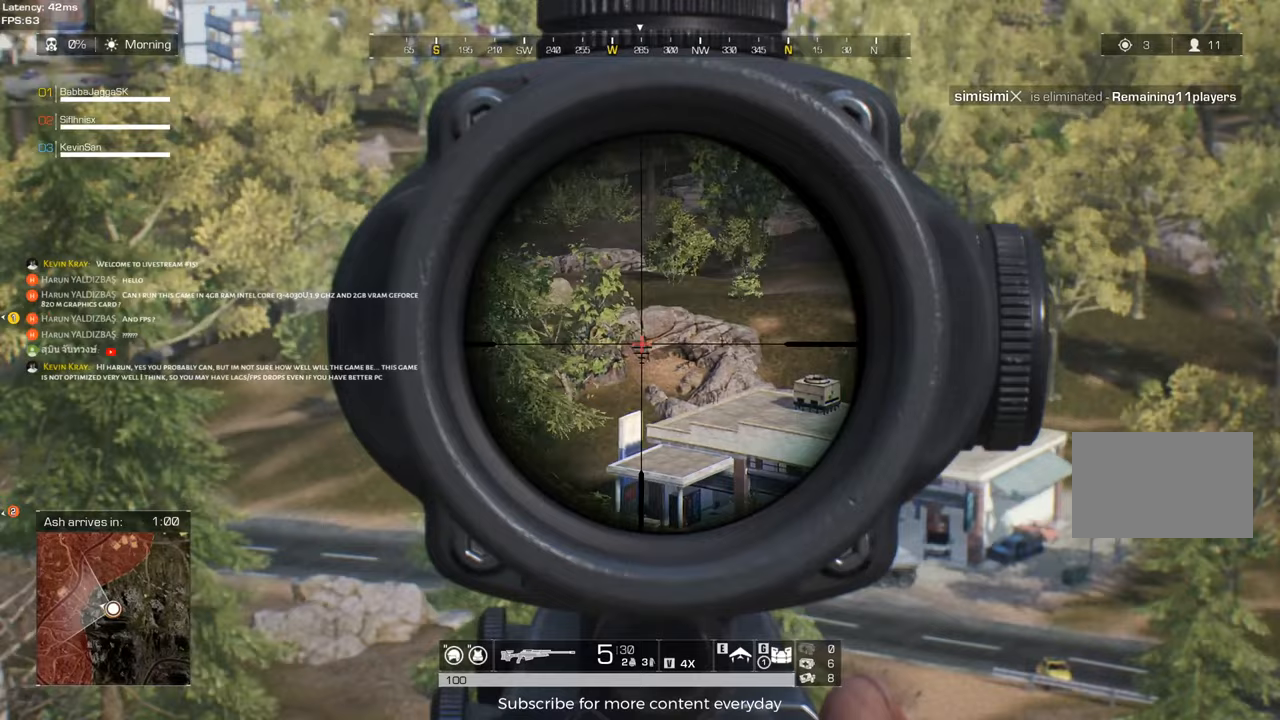
{"keys": ["d"], "events": [[183, "d", "up"], [333, "a", "down"], [467, "a", "up"], [467, "d", "down"]]}
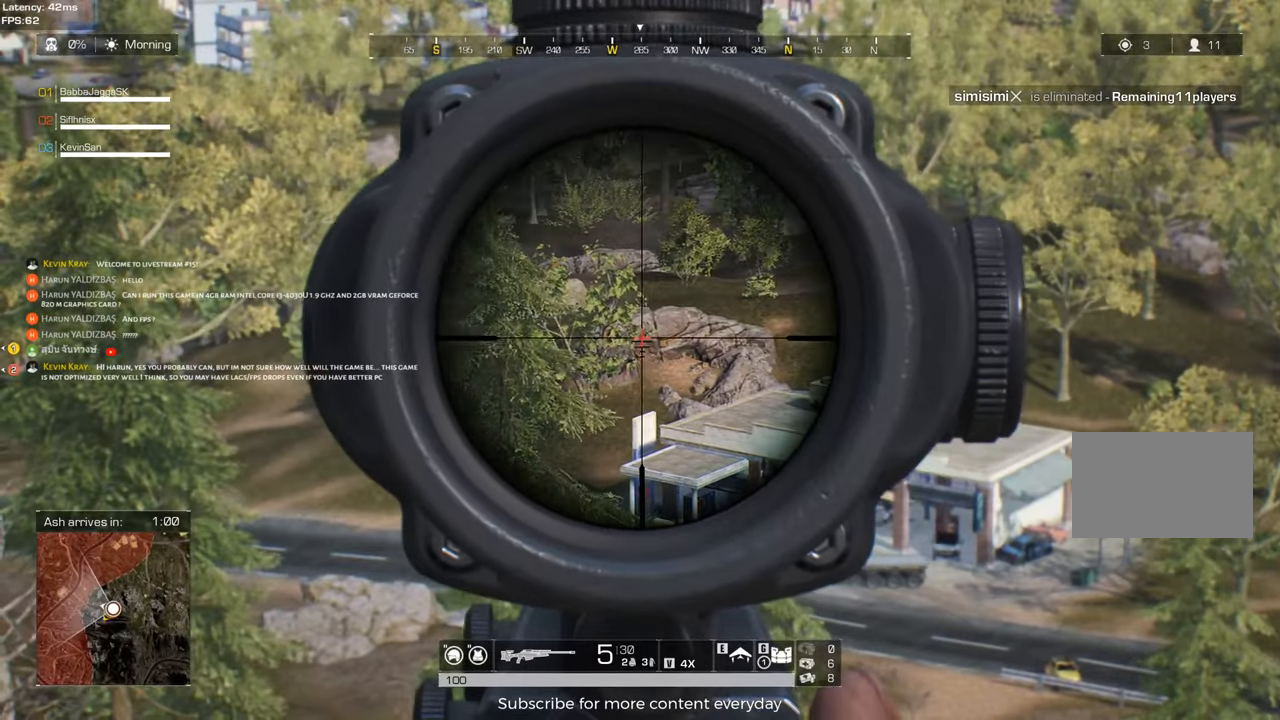
{"keys": ["d", "s"], "events": [[200, "s", "down"]]}